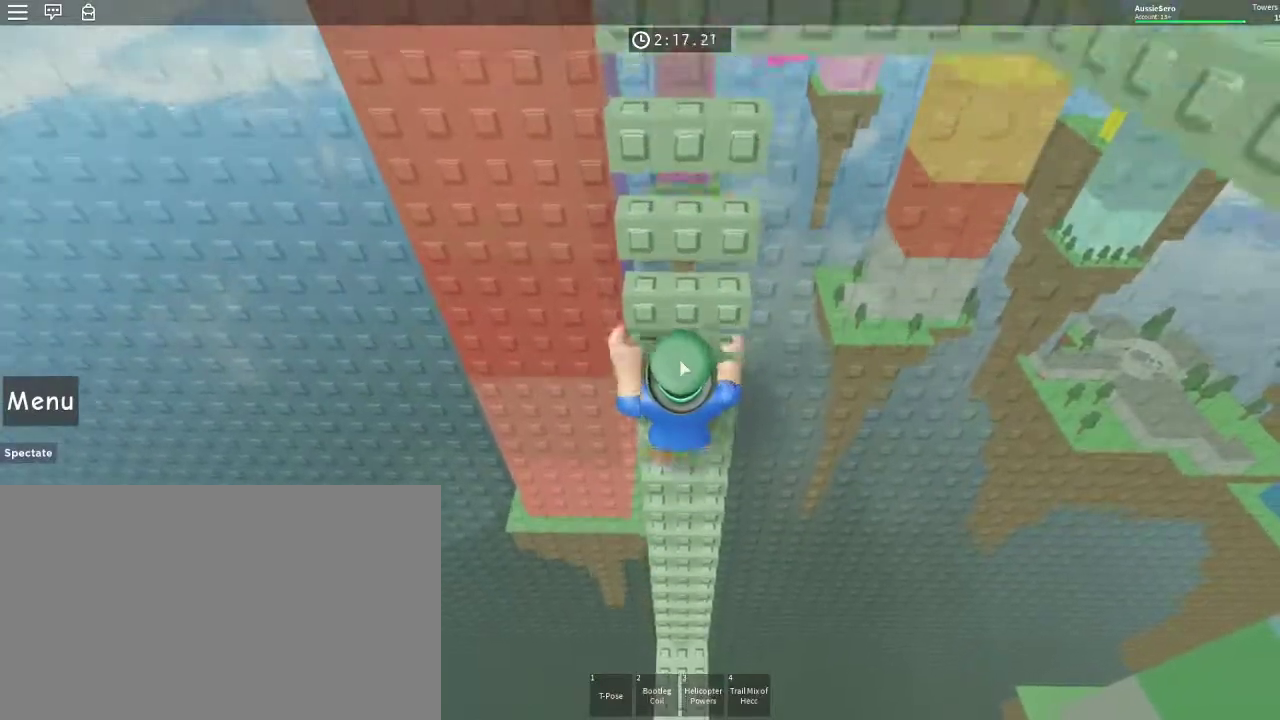
Gameplay with keyboard and mouse; each line is a JSON object with the keys and mouse buttons held at the frame after it. "events" lists presses ("down") and releases ("up") of "1", "2", "3", "4", "5", "a", "alt", "c", "caps_lock", "ctrl", "d", "e", "f", "g", "q", "r", "s", "shift", "space", "t", "tab", "v", "w", "x", "z", "mouse_left", "mouse_wheel" and "mouse_right" between this image and that frame as [ms after this image, input, new state], when the widget could be followed in between. "mouse_left", "mouse_wheel", "mouse_right" = the "left", "wheel", "right" buttons of the "mouse" list. No other keys are recorded. "wheel" means that the mouse wheel is clicked or scrolled. Not read: mouse_move.
{"keys": ["w"], "mouse": [], "events": []}
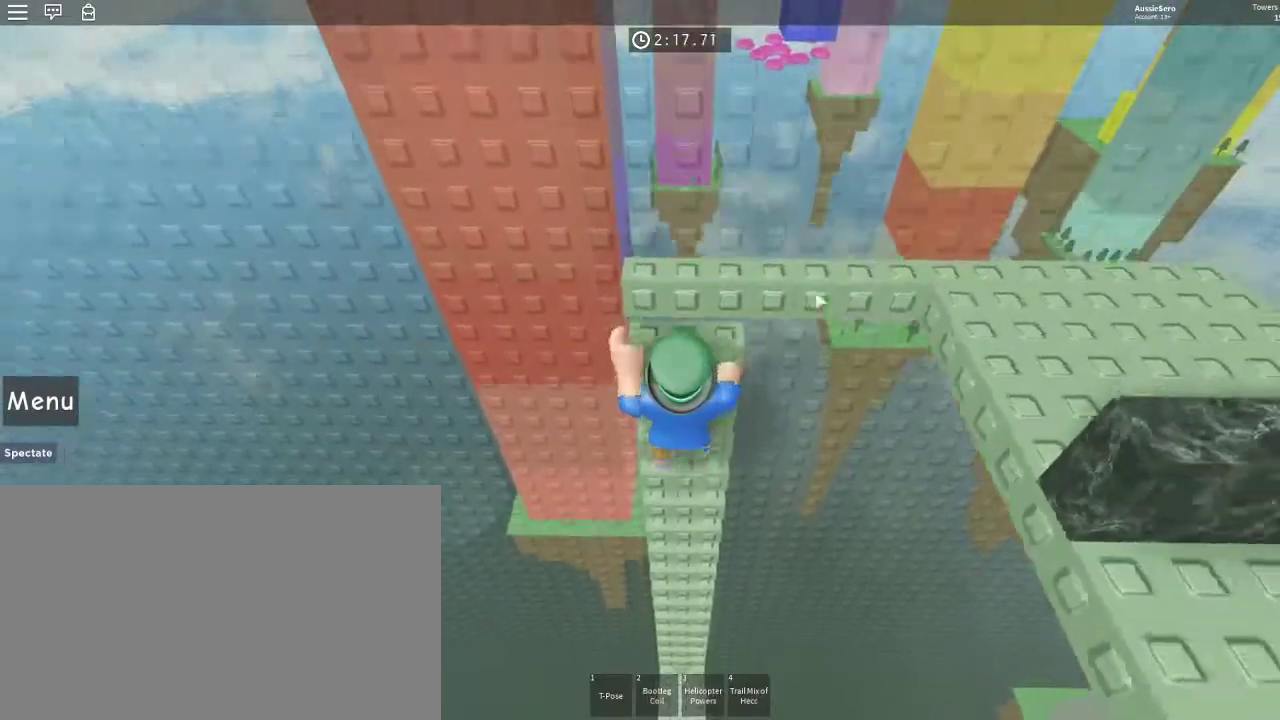
{"keys": ["w"], "mouse": ["right"], "events": [[467, "mouse_right", "down"]]}
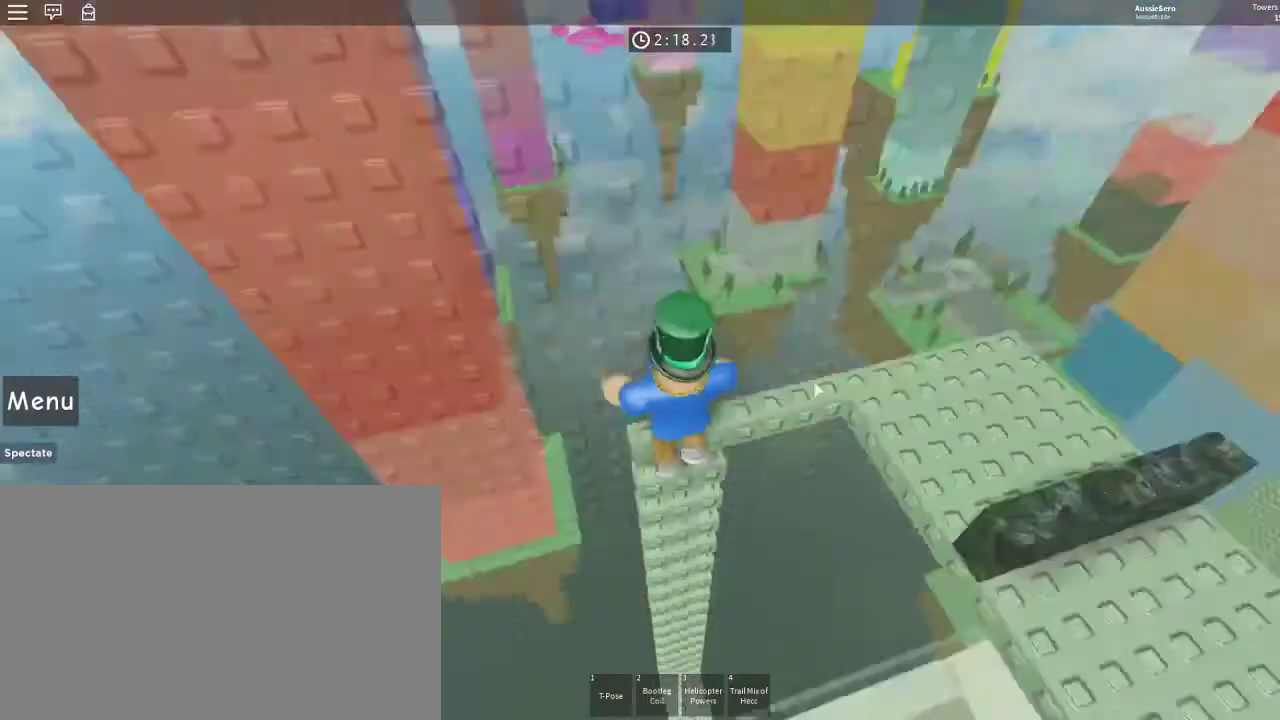
{"keys": ["w"], "mouse": ["right"], "events": []}
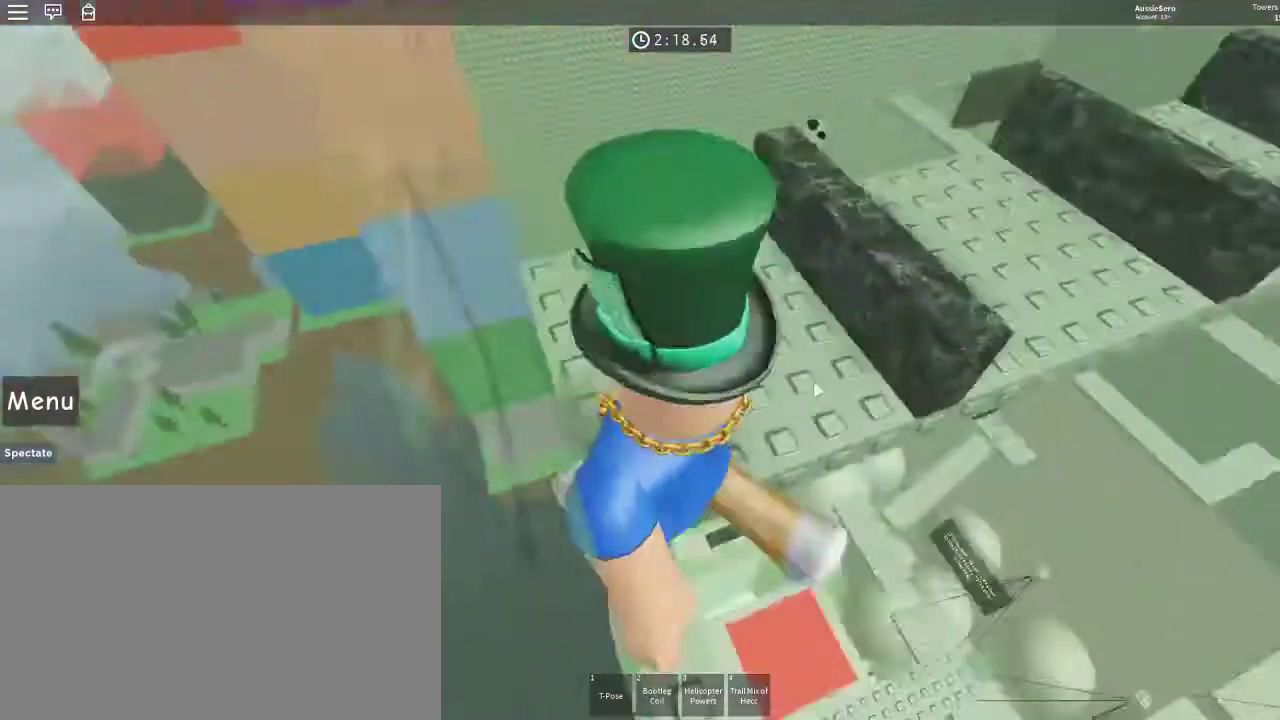
{"keys": [], "mouse": ["right"], "events": [[67, "d", "down"], [100, "space", "down"], [200, "space", "up"], [400, "d", "up"], [500, "w", "up"]]}
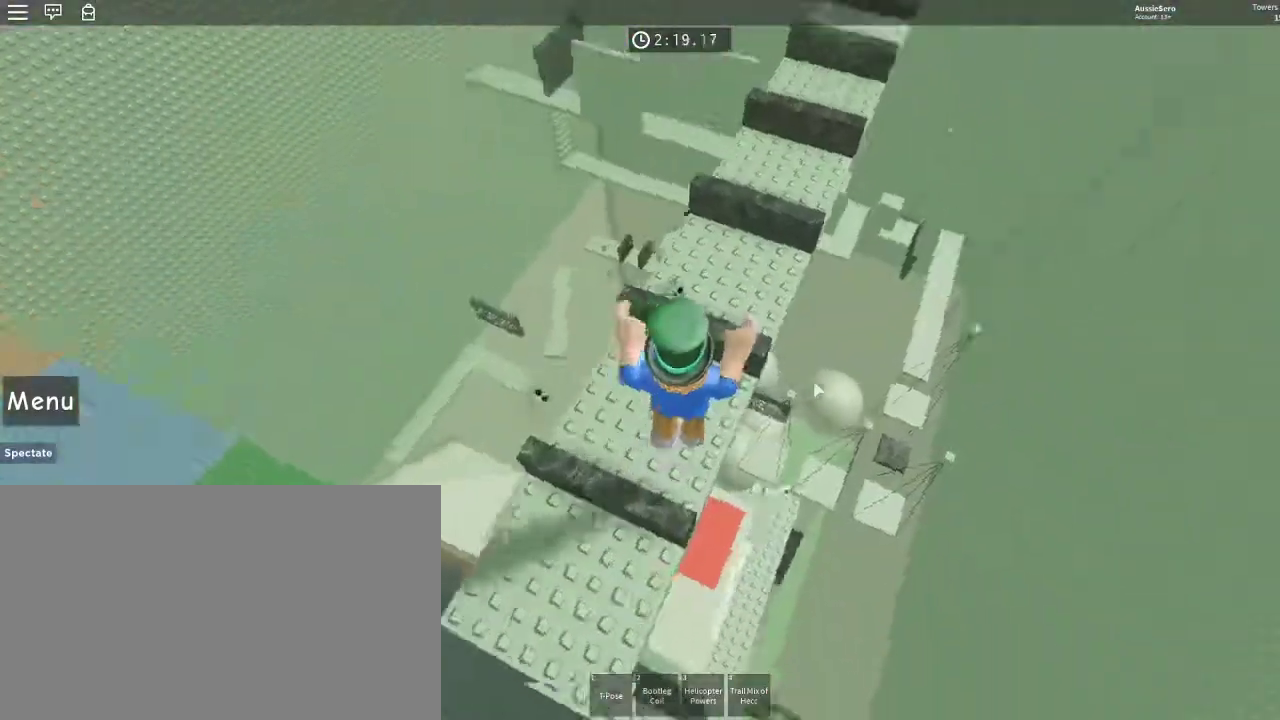
{"keys": [], "mouse": ["right"], "events": [[100, "w", "down"], [133, "space", "down"], [333, "space", "up"], [500, "w", "up"]]}
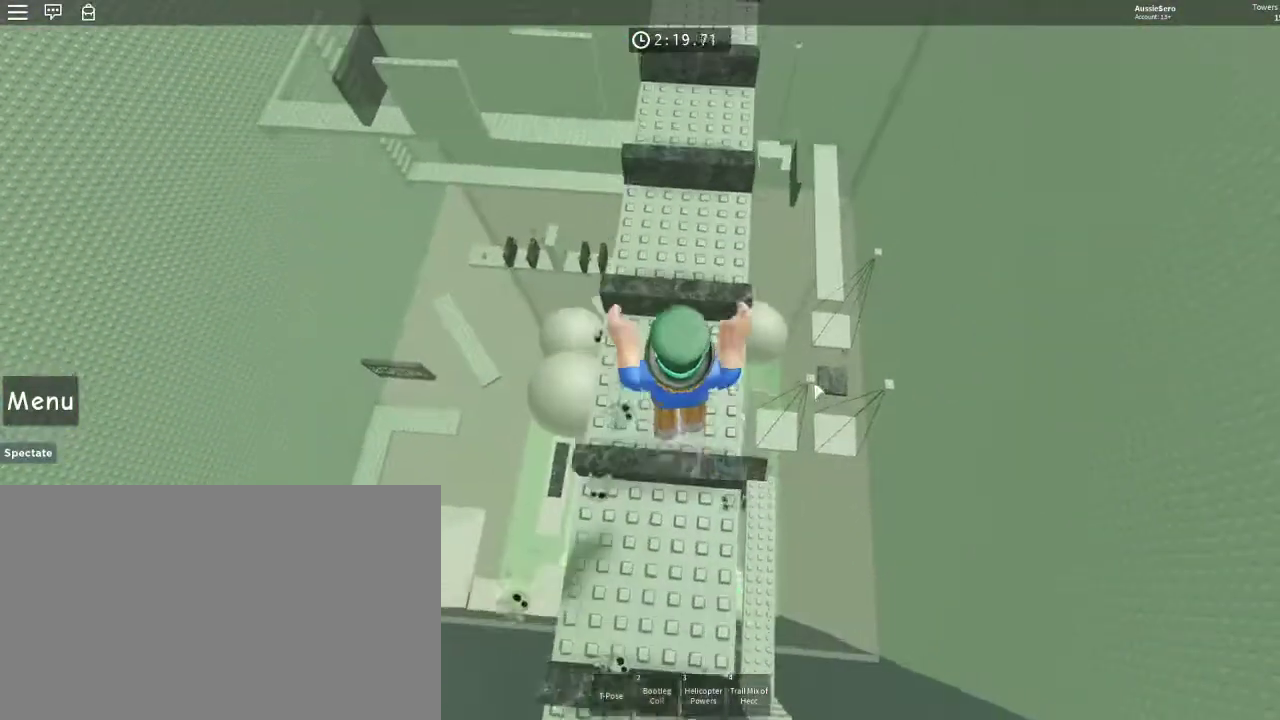
{"keys": ["w"], "mouse": [], "events": [[100, "w", "down"], [200, "space", "down"], [333, "space", "up"], [433, "mouse_right", "up"]]}
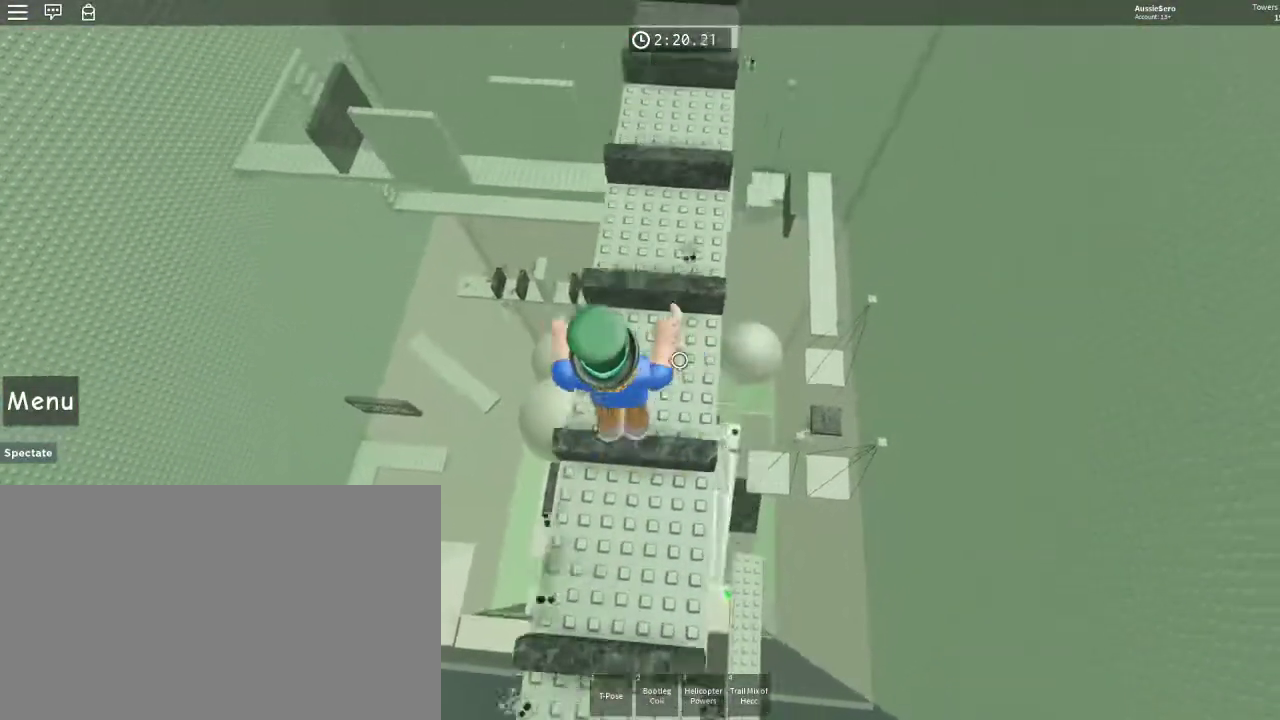
{"keys": ["space", "w"], "mouse": [], "events": [[33, "shift", "down"], [67, "shift", "up"], [267, "space", "down"]]}
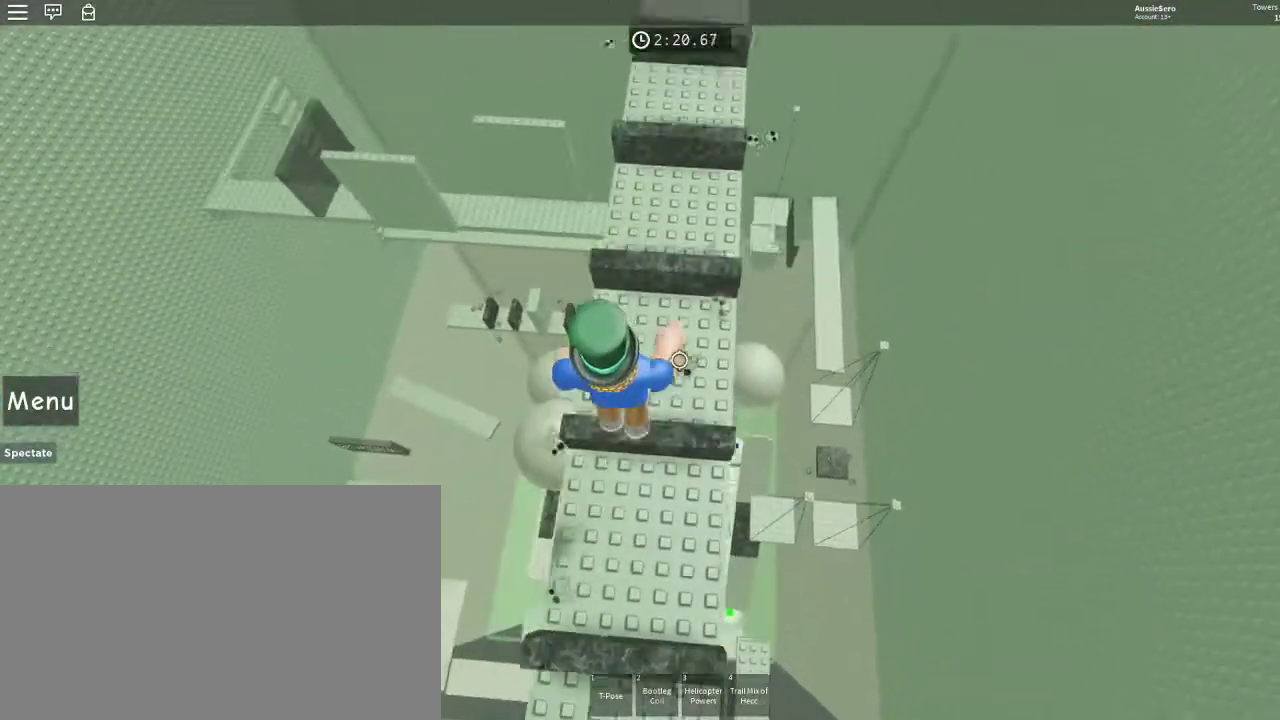
{"keys": ["d", "space", "w"], "mouse": [], "events": [[33, "d", "down"], [100, "space", "up"], [167, "d", "up"], [167, "space", "down"], [167, "w", "up"], [233, "w", "down"], [333, "d", "down"]]}
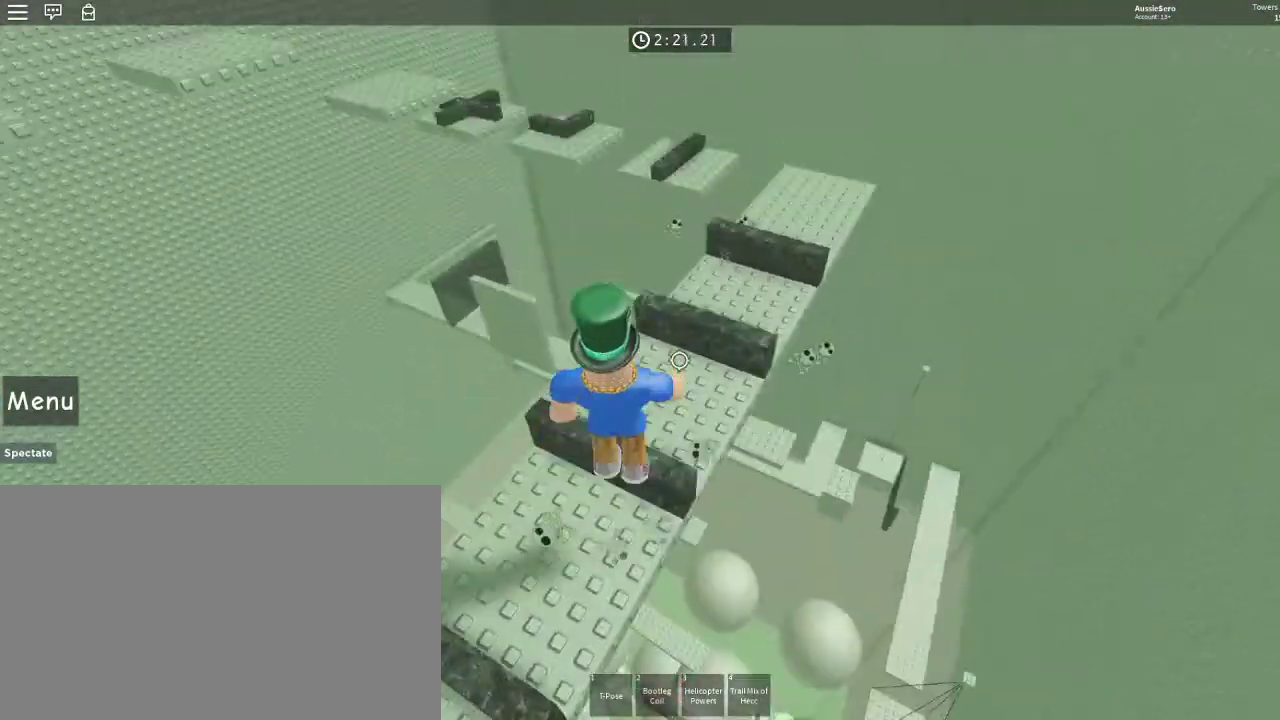
{"keys": ["d", "space", "w"], "mouse": [], "events": [[100, "d", "up"], [433, "d", "down"]]}
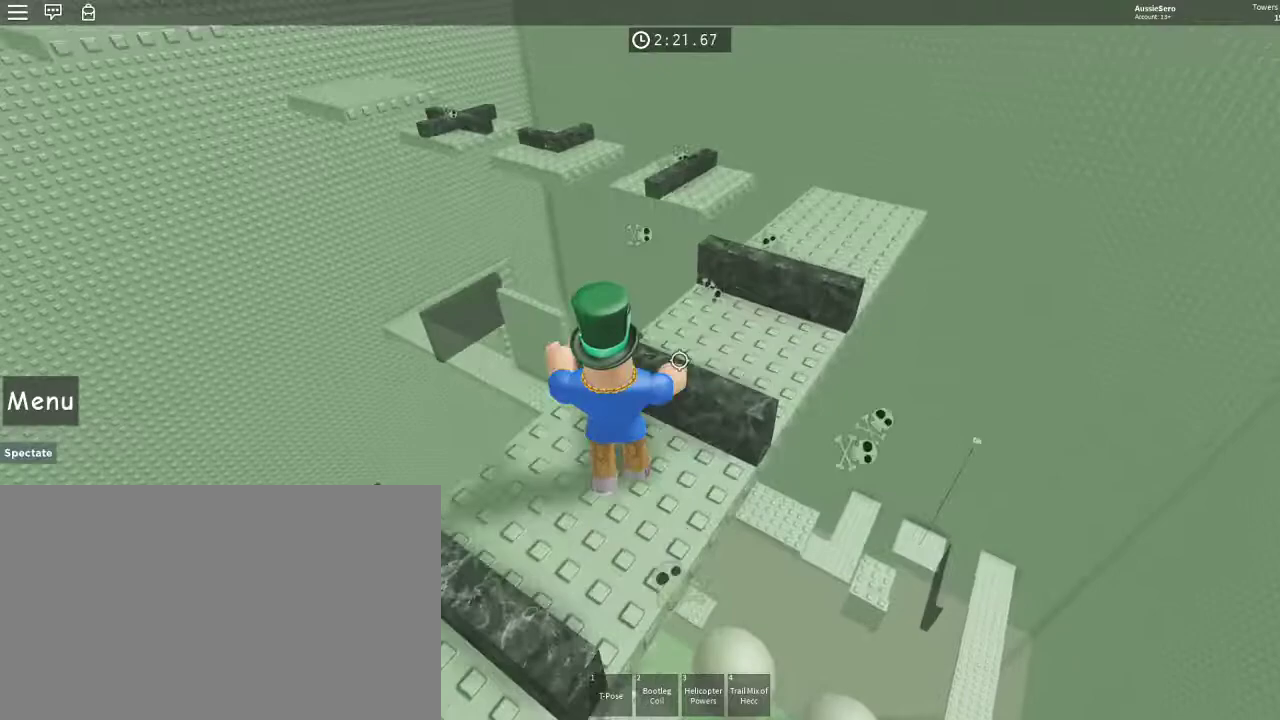
{"keys": ["d", "space", "w"], "mouse": [], "events": []}
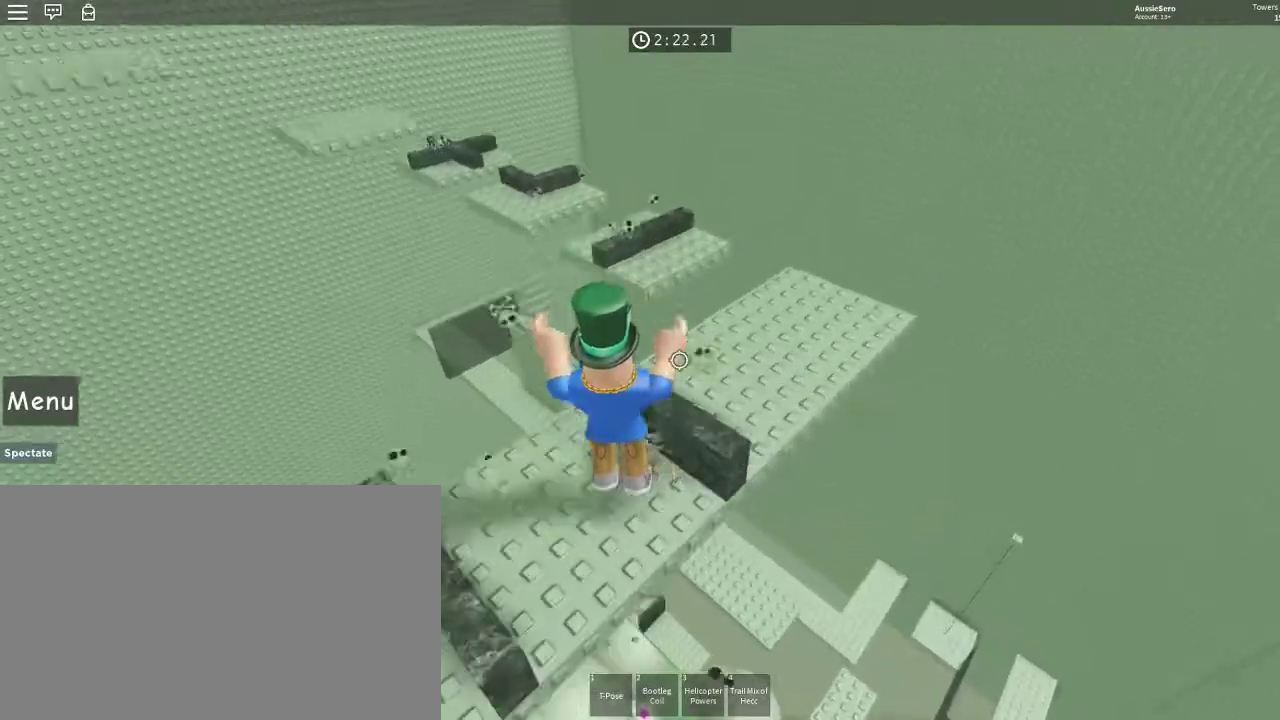
{"keys": ["d", "w"], "mouse": [], "events": [[367, "space", "up"]]}
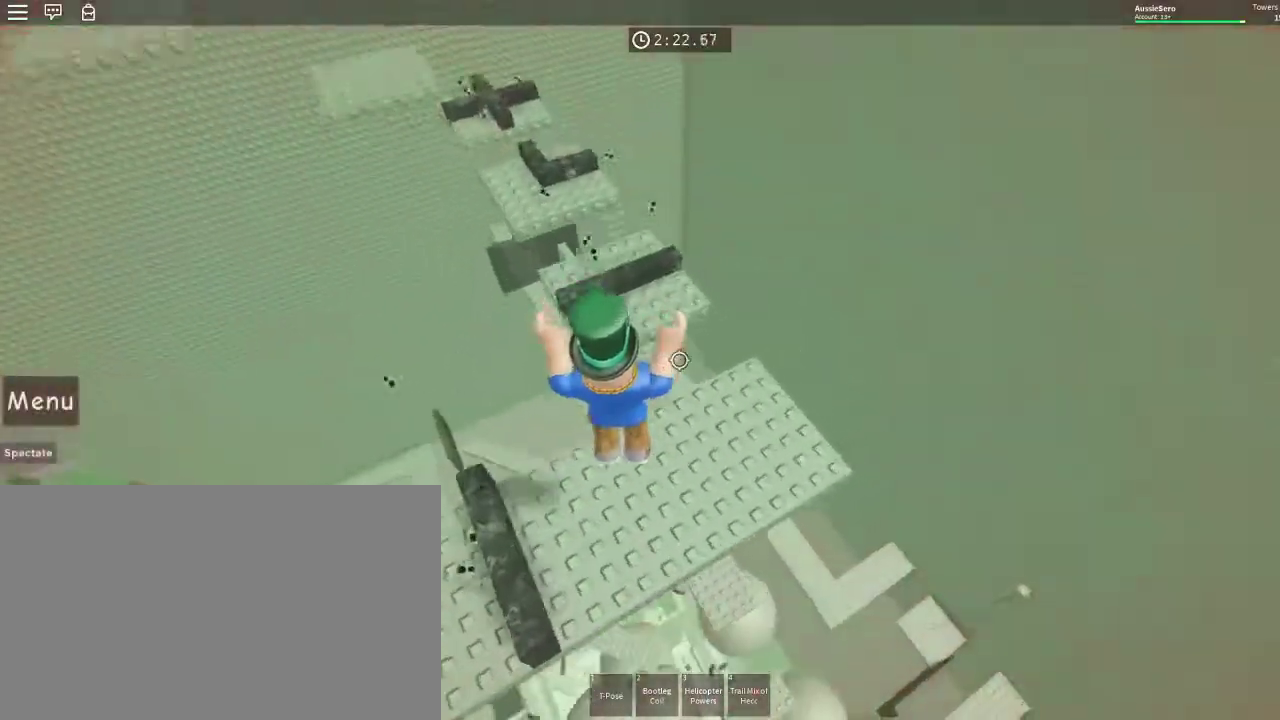
{"keys": ["space", "w"], "mouse": [], "events": [[200, "d", "up"], [333, "space", "down"]]}
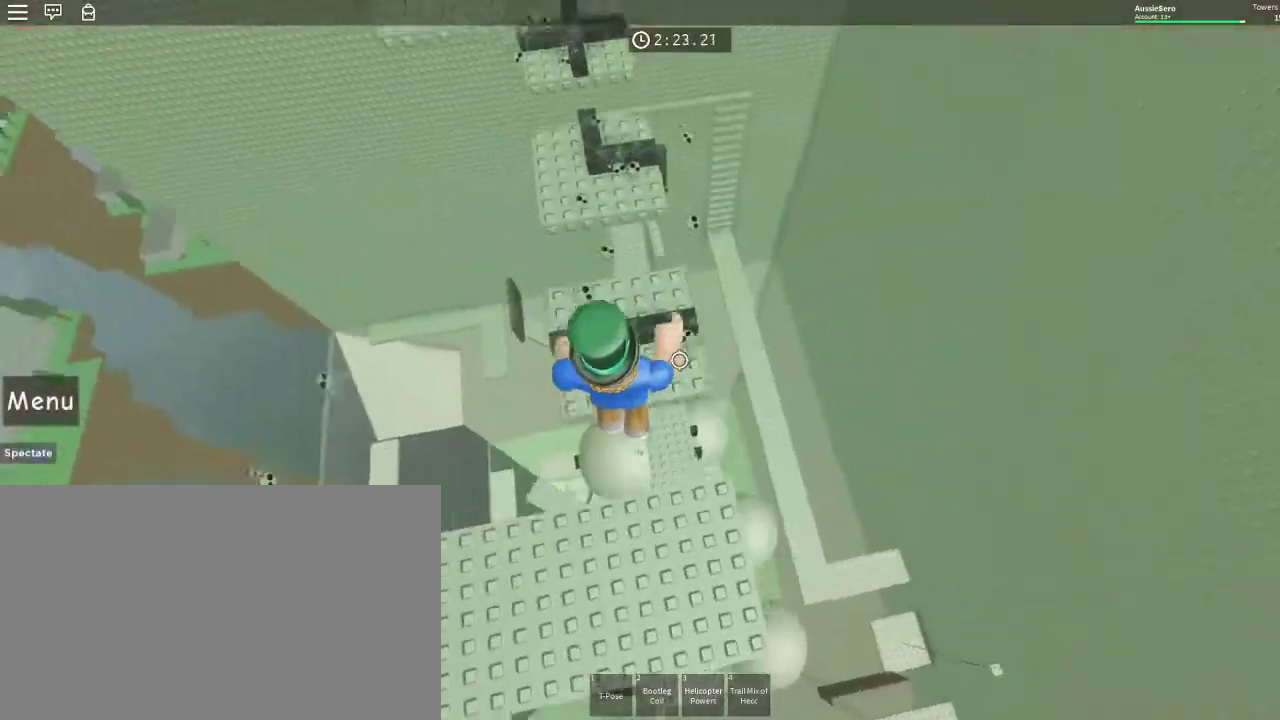
{"keys": ["space", "w"], "mouse": [], "events": [[33, "space", "up"], [67, "space", "down"]]}
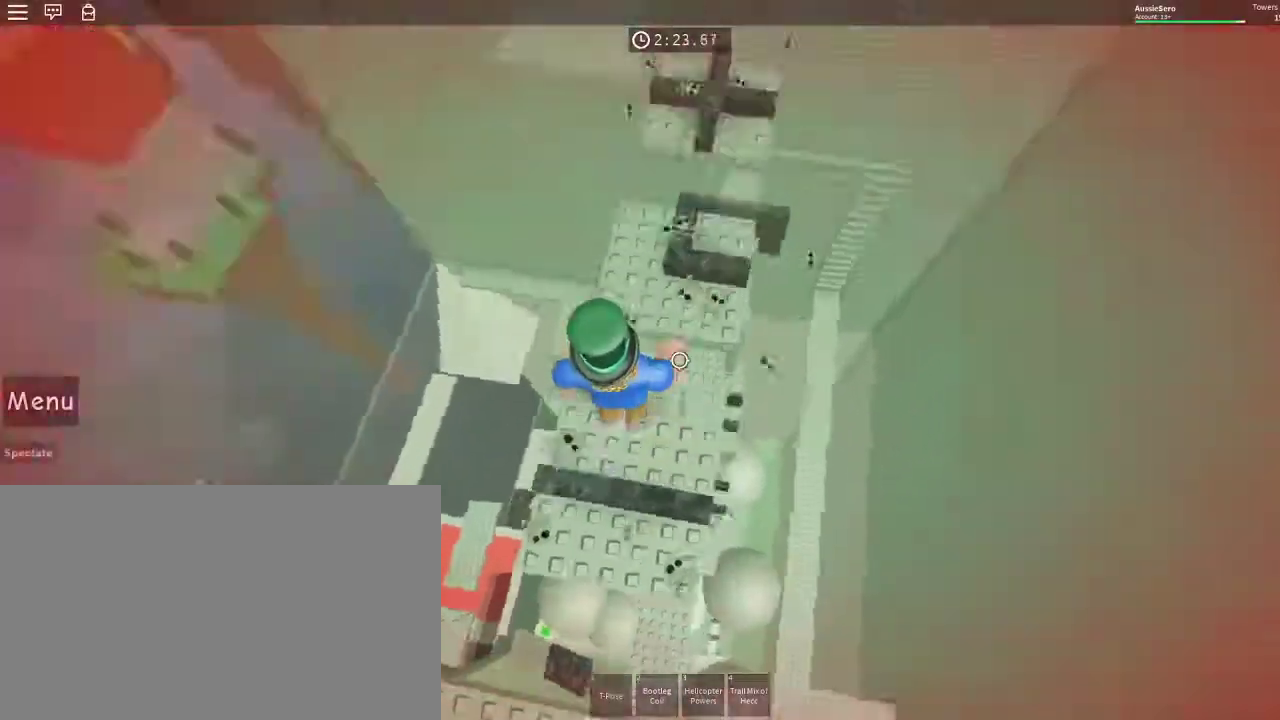
{"keys": ["w"], "mouse": [], "events": [[100, "space", "up"]]}
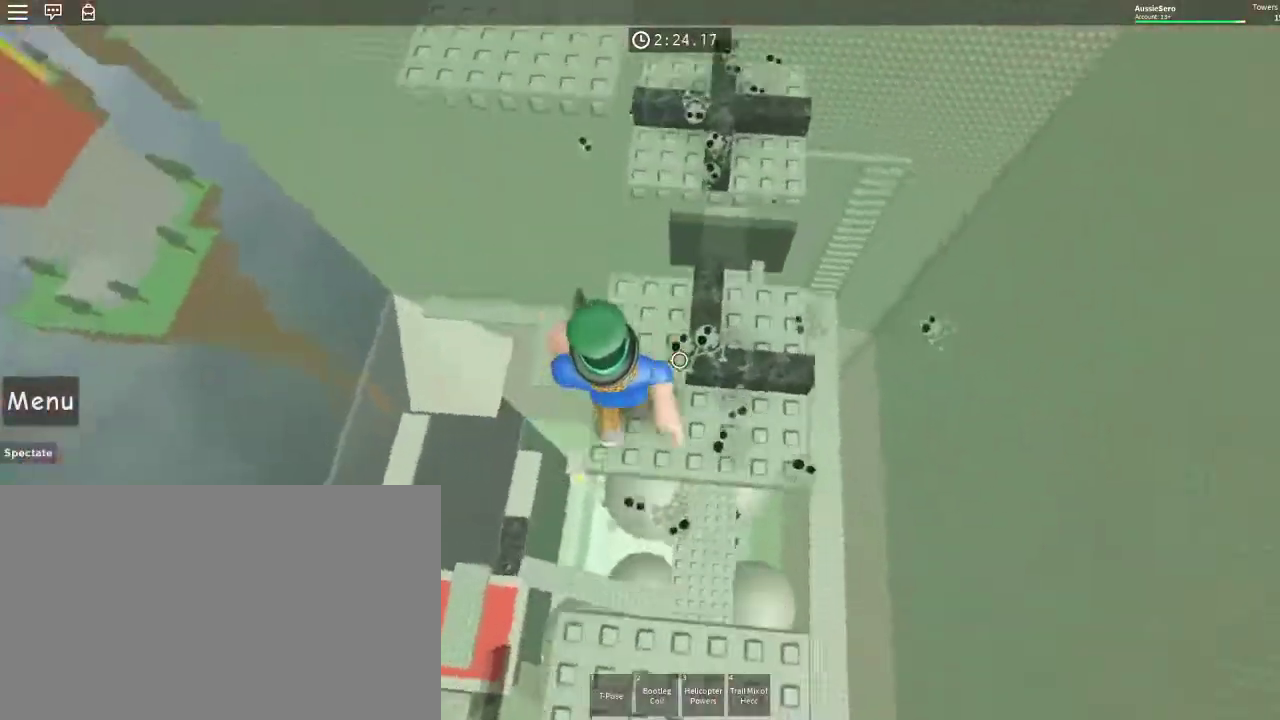
{"keys": ["d", "w"], "mouse": [], "events": [[233, "space", "down"], [367, "space", "up"], [467, "d", "down"]]}
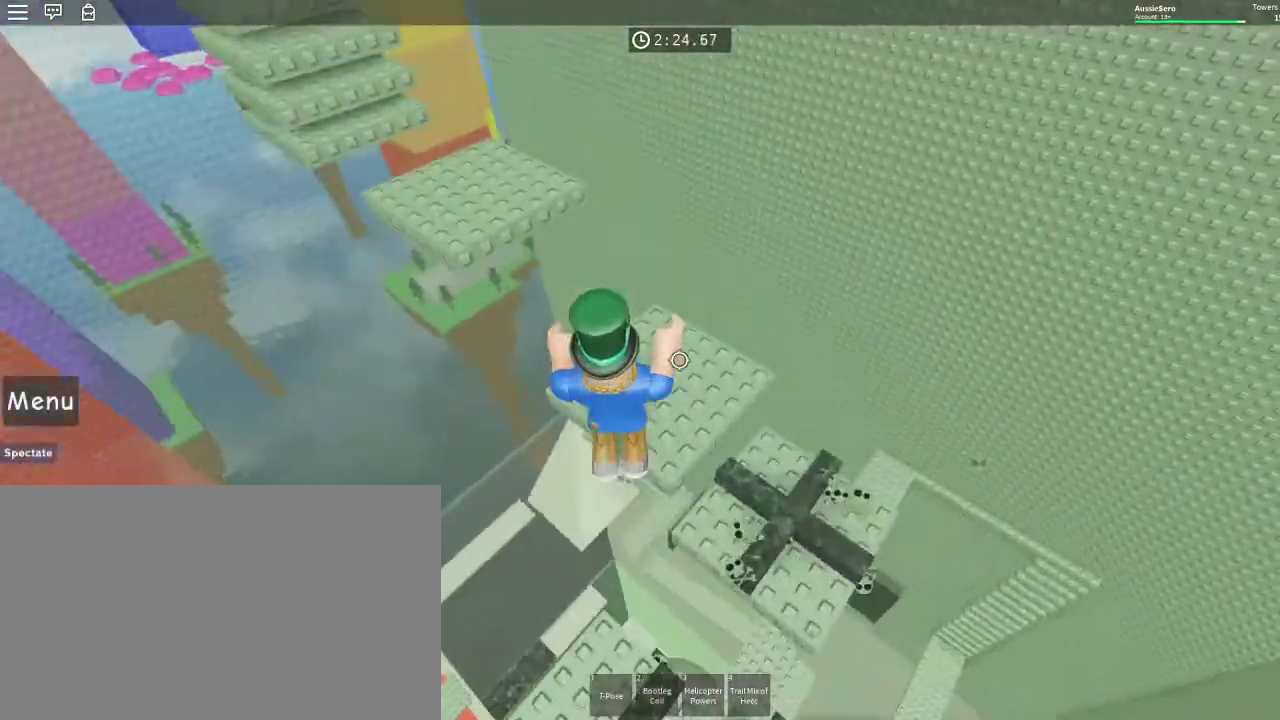
{"keys": ["space", "w"], "mouse": [], "events": [[100, "d", "up"], [433, "space", "down"]]}
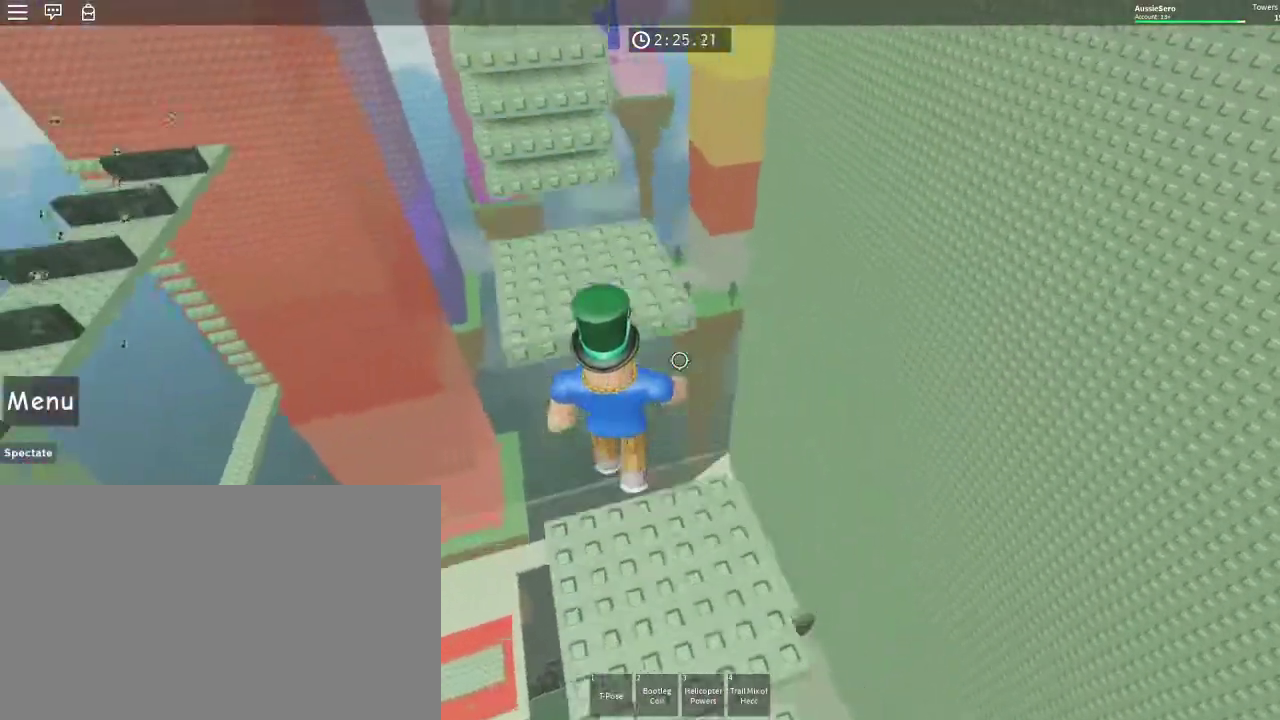
{"keys": ["w"], "mouse": [], "events": [[33, "space", "up"]]}
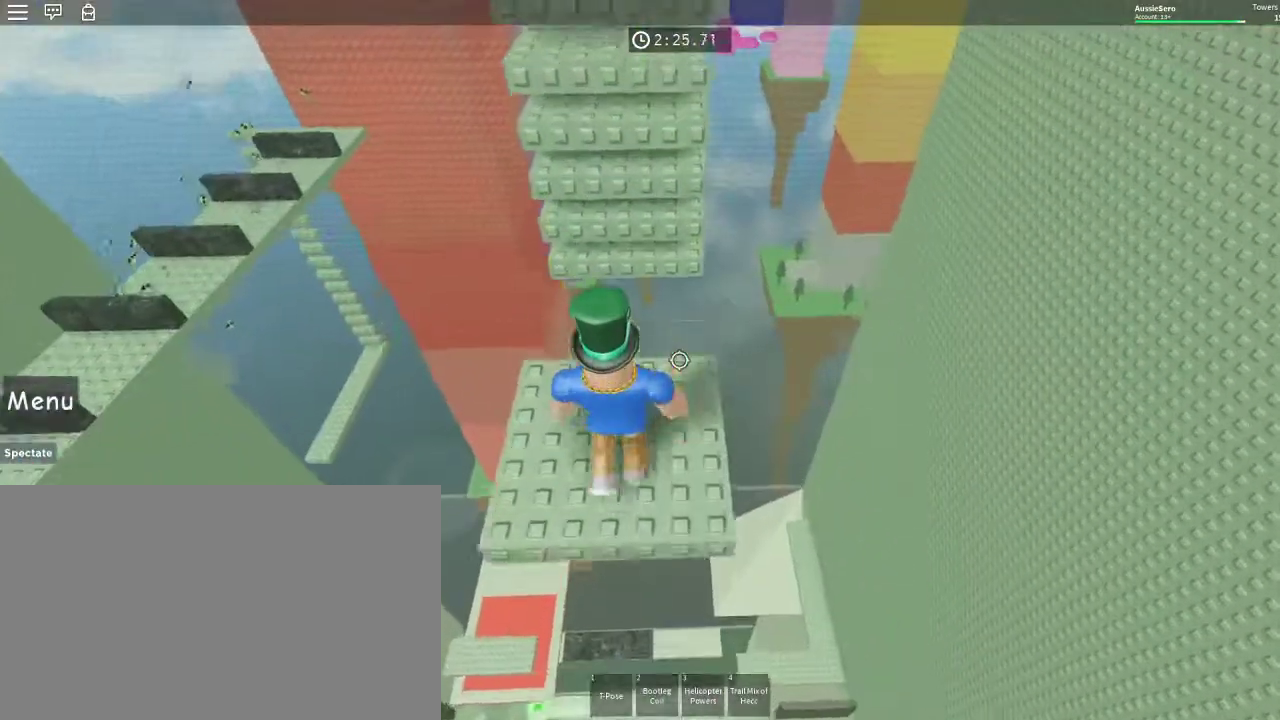
{"keys": ["w"], "mouse": [], "events": [[233, "space", "down"], [367, "space", "up"]]}
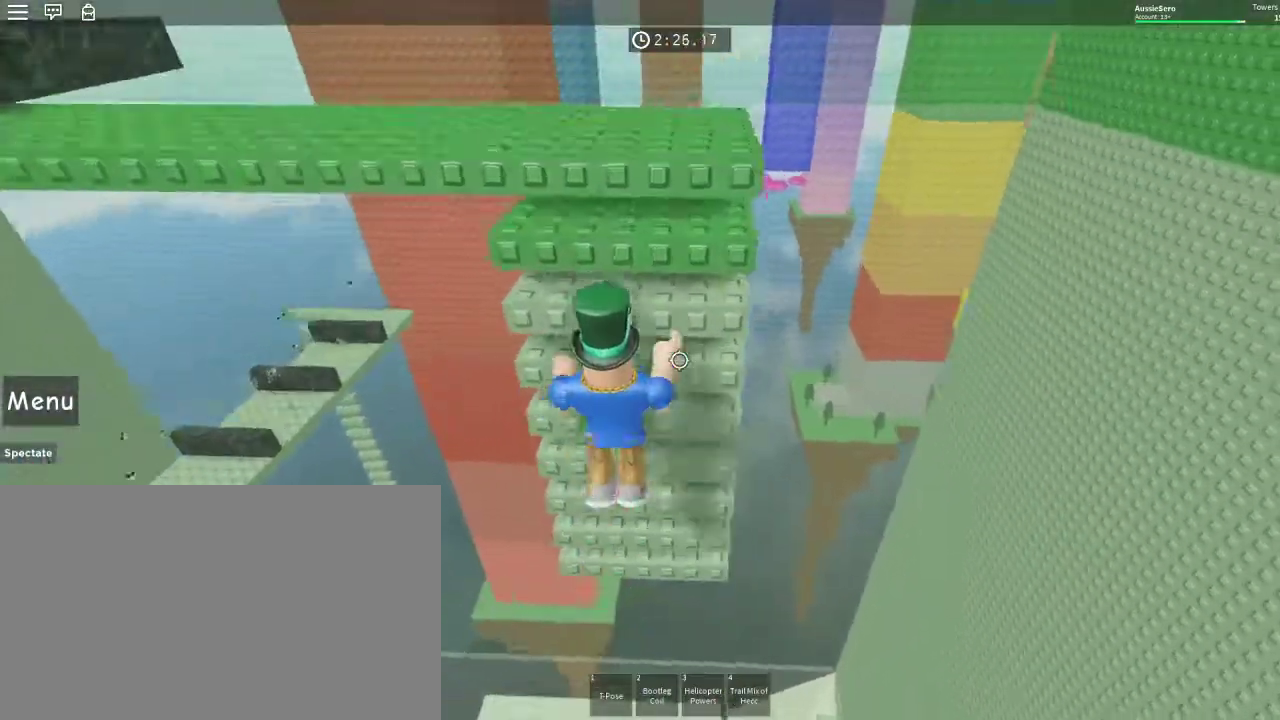
{"keys": ["w"], "mouse": [], "events": [[300, "shift", "down"], [400, "shift", "up"]]}
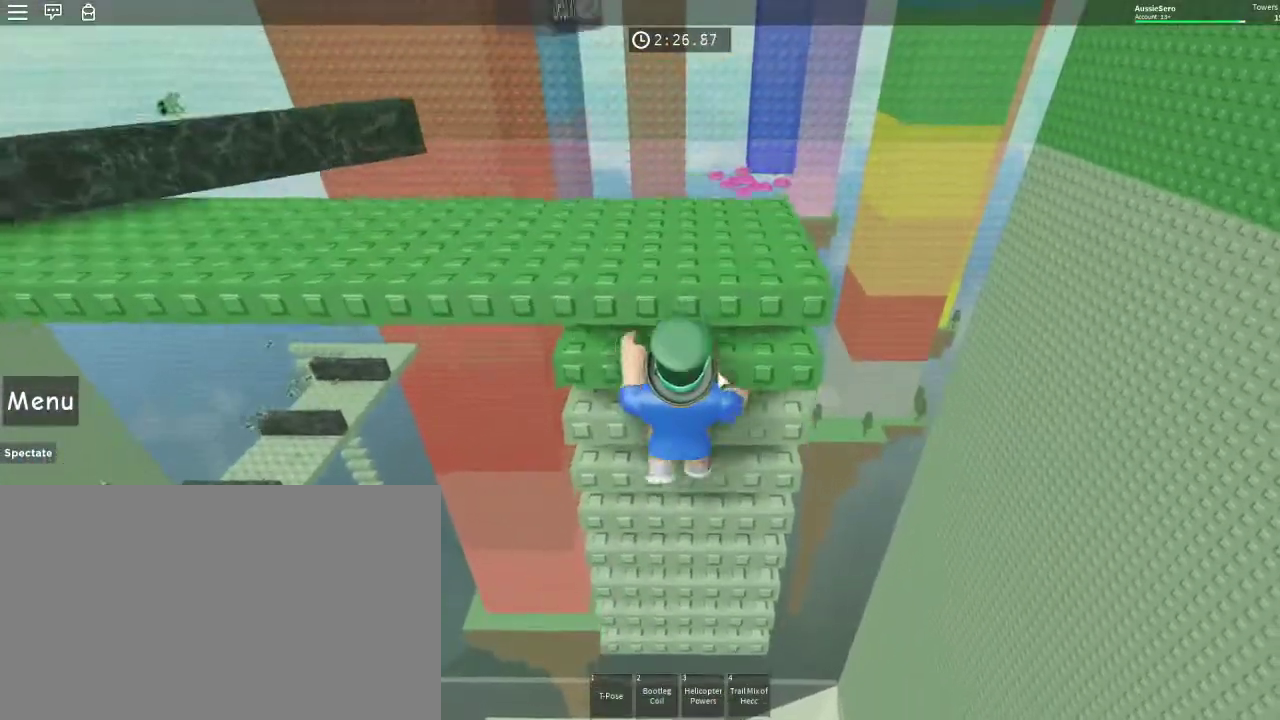
{"keys": ["w"], "mouse": ["right"], "events": [[267, "mouse_right", "down"], [467, "d", "down"], [500, "d", "up"]]}
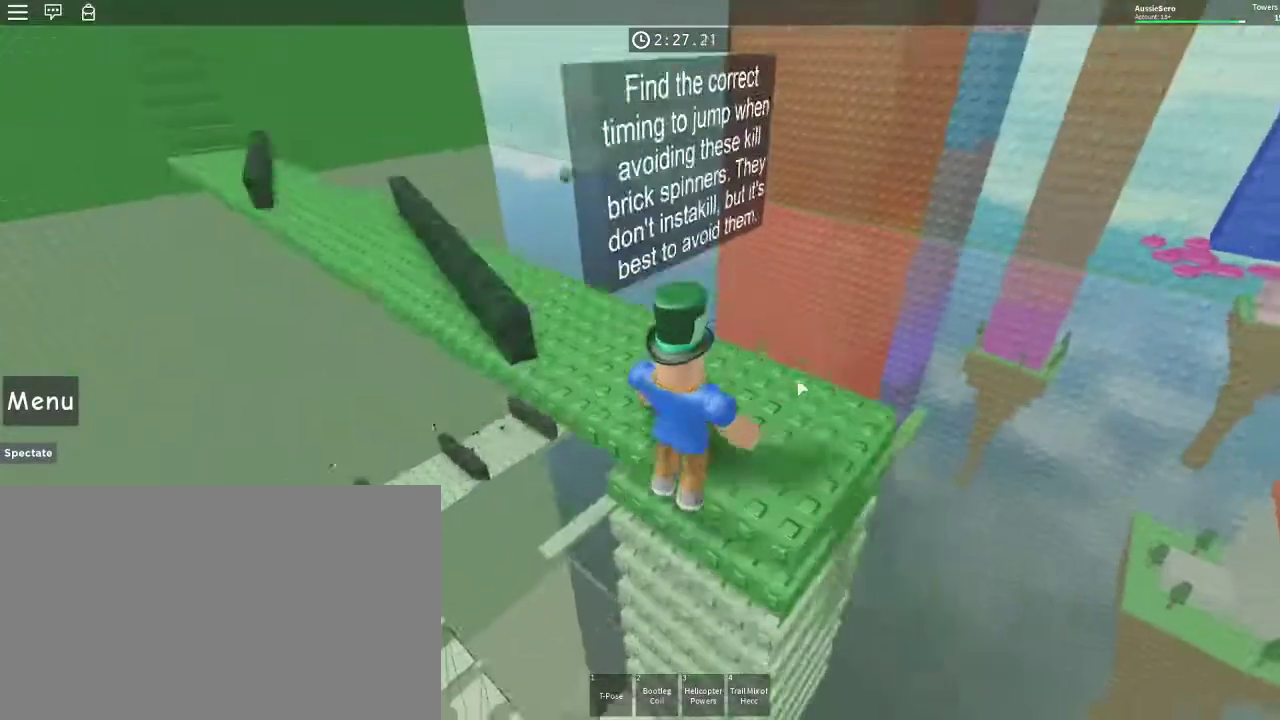
{"keys": ["w"], "mouse": ["right"], "events": []}
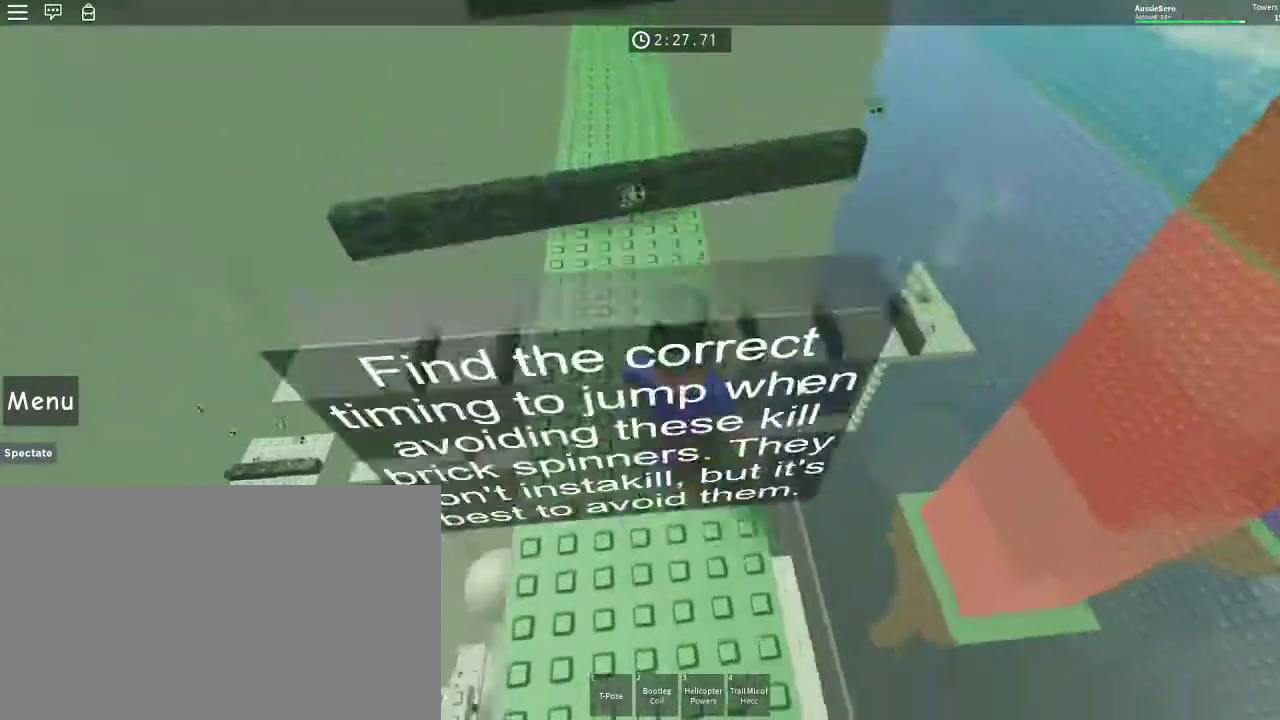
{"keys": ["space", "w"], "mouse": ["right"], "events": [[400, "space", "down"]]}
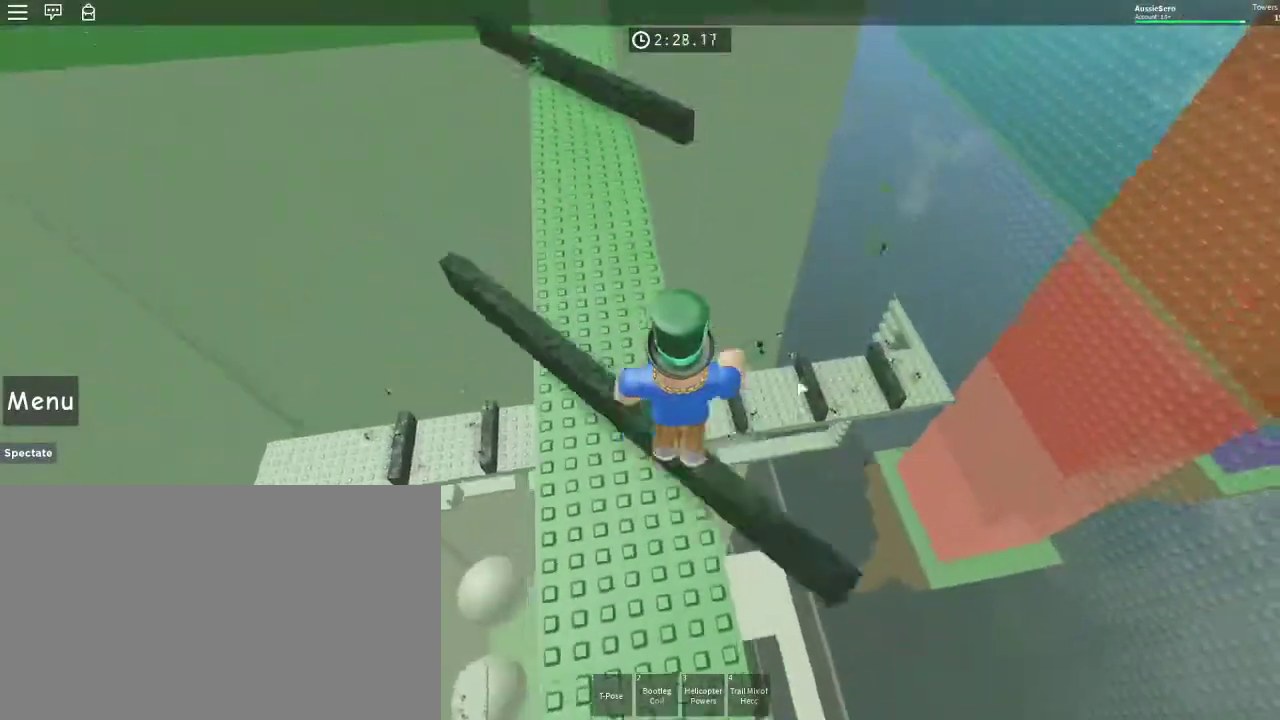
{"keys": ["space", "w"], "mouse": ["right"], "events": []}
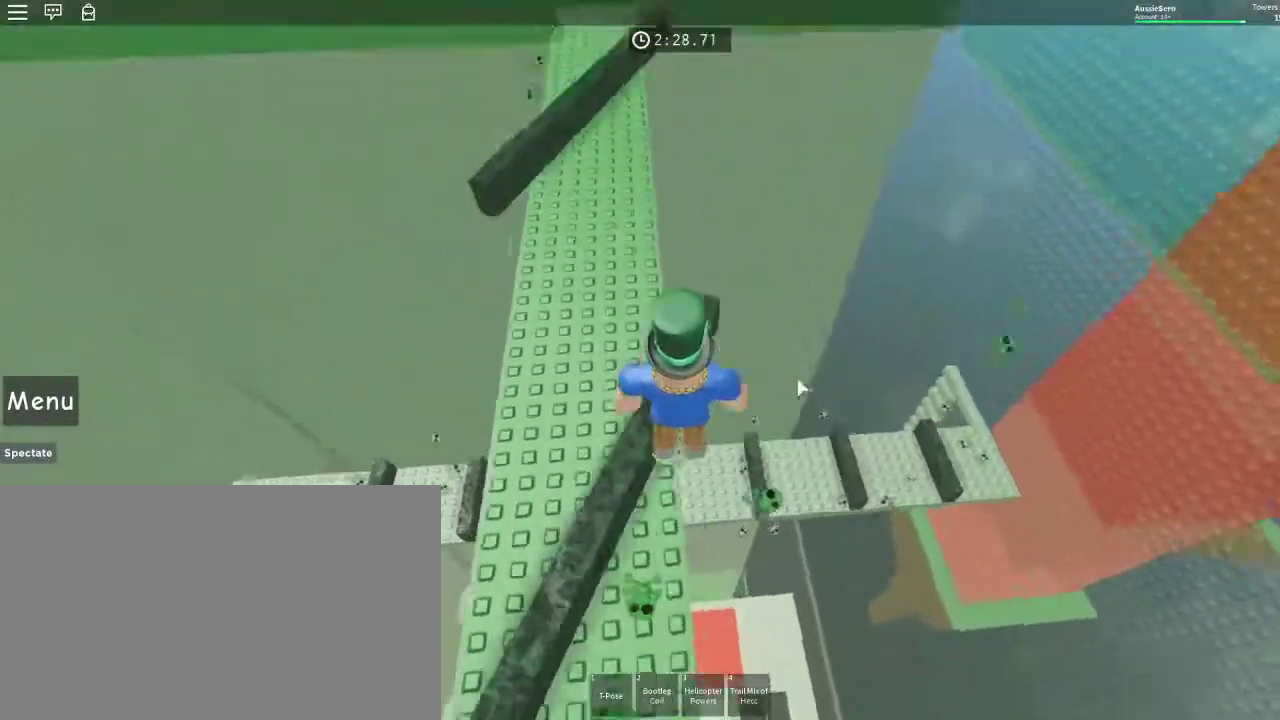
{"keys": ["w"], "mouse": ["right"], "events": [[133, "space", "up"]]}
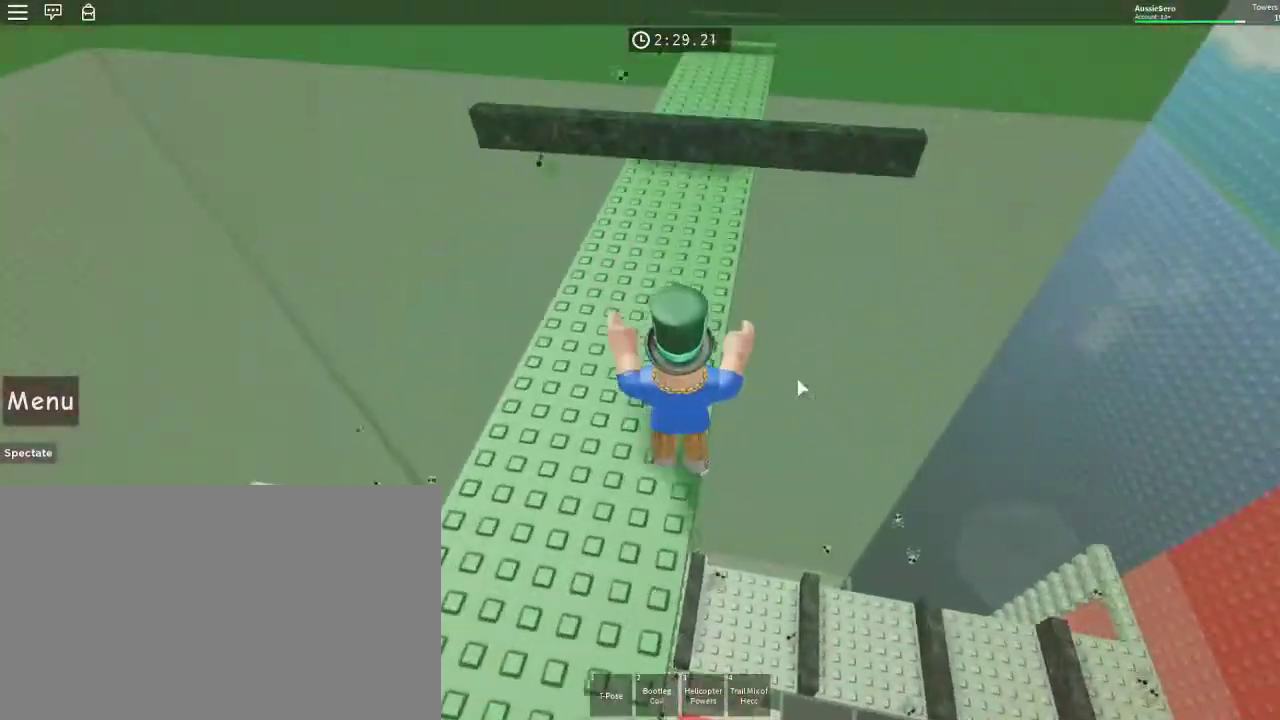
{"keys": ["w"], "mouse": ["right"], "events": [[300, "a", "down"], [500, "a", "up"]]}
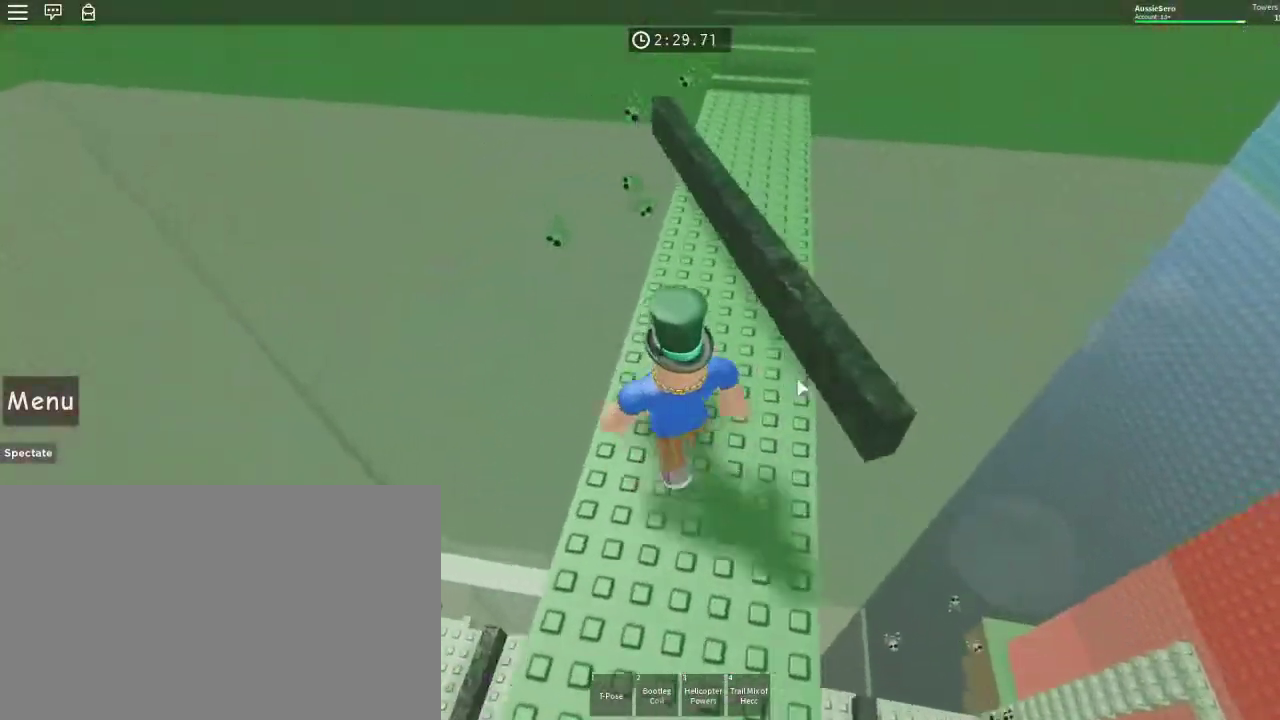
{"keys": ["space", "w"], "mouse": ["right"], "events": [[133, "mouse_right", "up"], [133, "space", "down"], [267, "mouse_right", "down"]]}
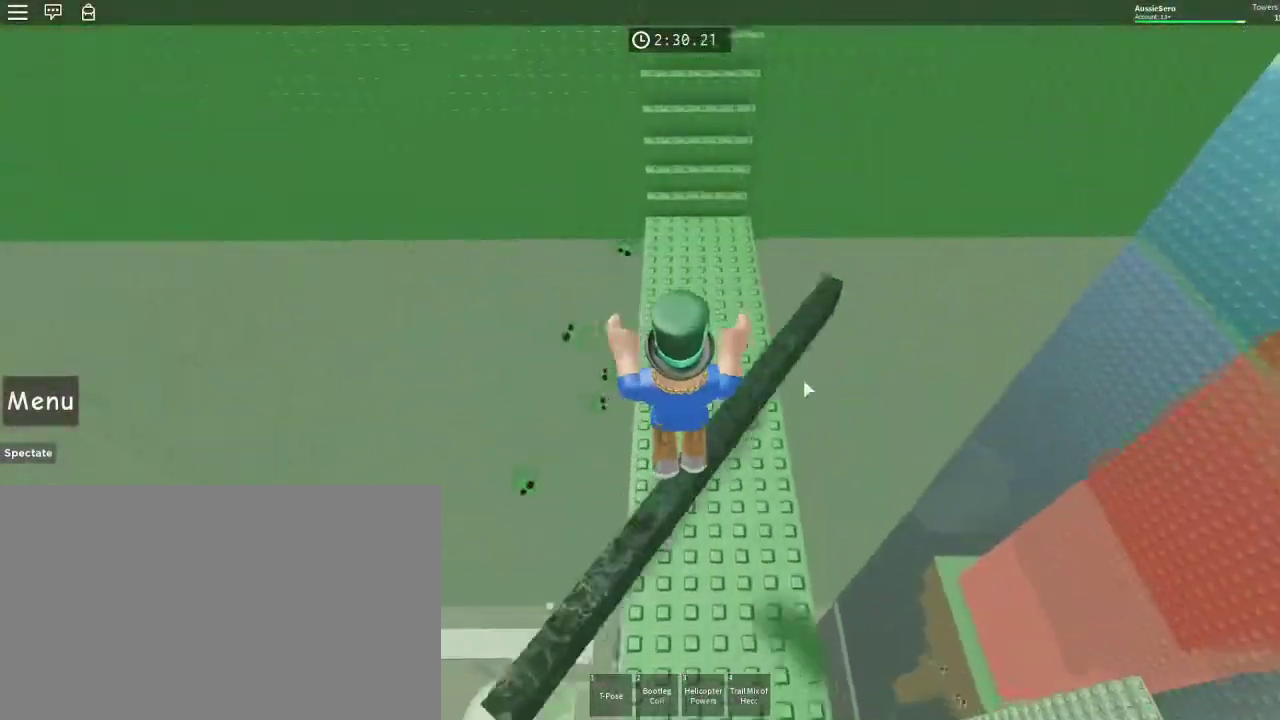
{"keys": ["space", "w"], "mouse": ["right"], "events": []}
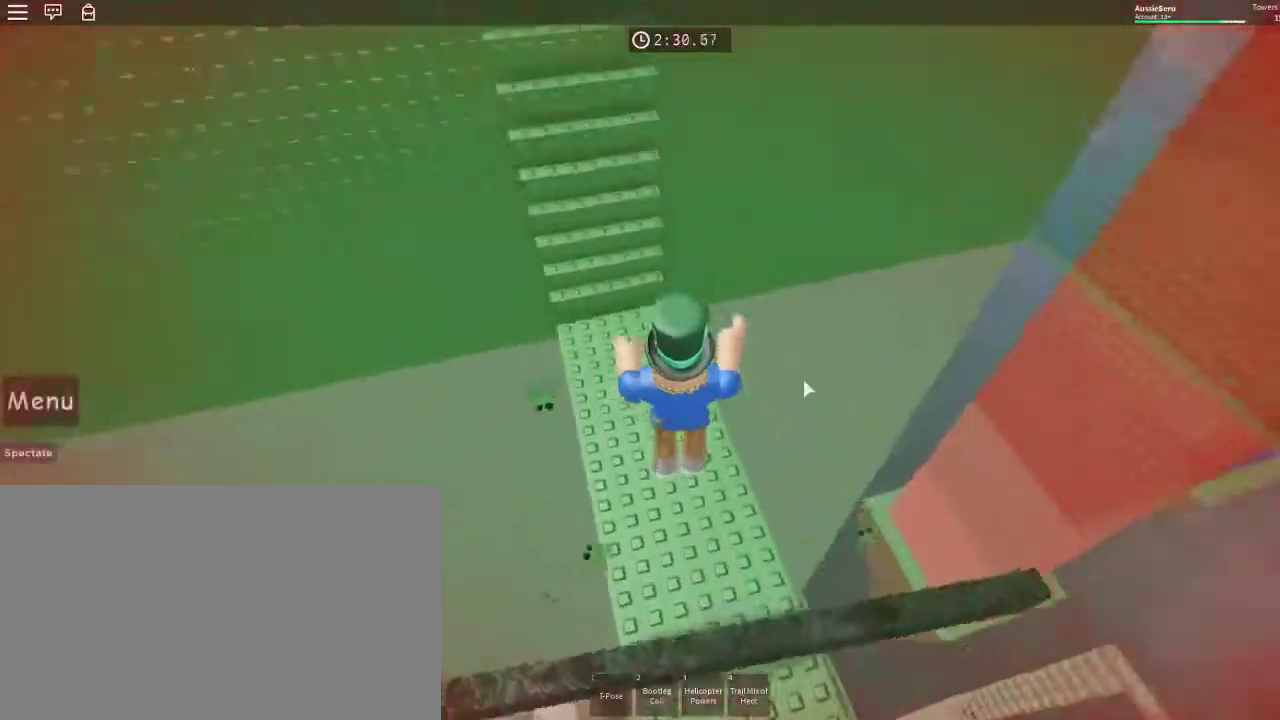
{"keys": ["space", "w"], "mouse": ["right"], "events": [[33, "space", "up"], [67, "space", "down"]]}
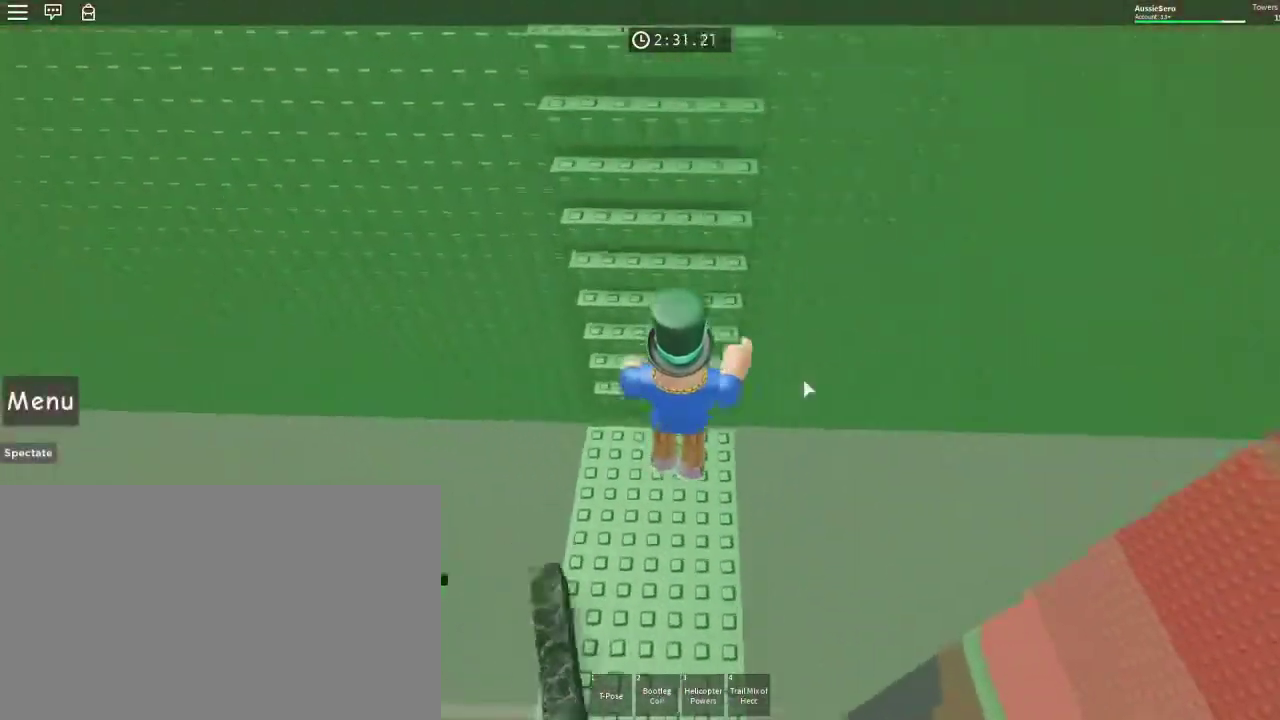
{"keys": ["space"], "mouse": ["right"], "events": [[33, "space", "up"], [267, "w", "up"], [367, "space", "down"]]}
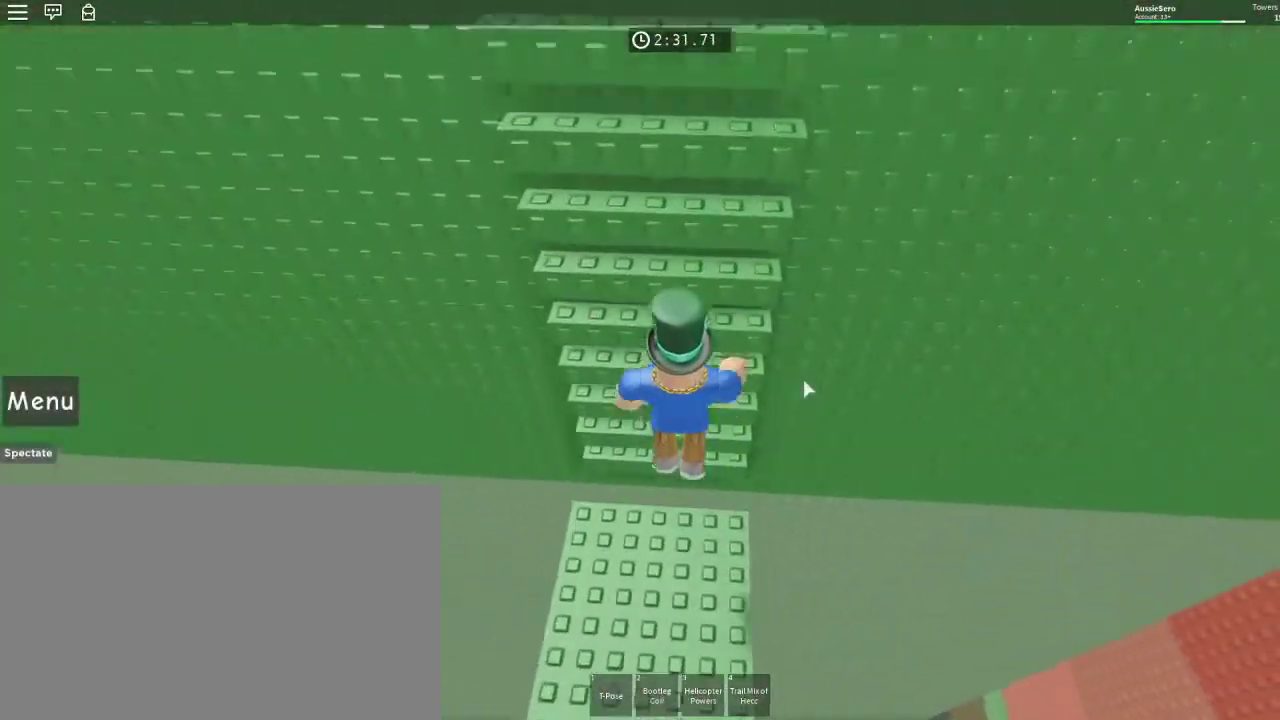
{"keys": ["w"], "mouse": ["right"], "events": [[67, "w", "down"], [100, "space", "up"]]}
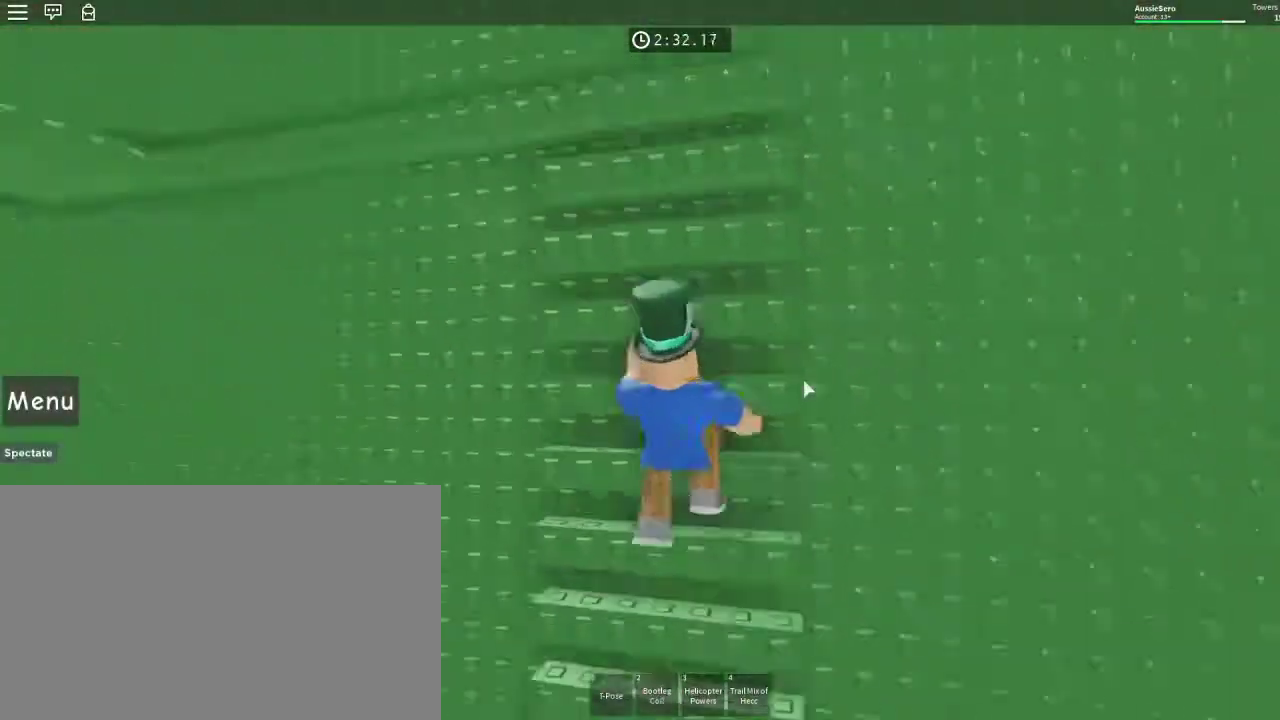
{"keys": ["w"], "mouse": ["right"], "events": []}